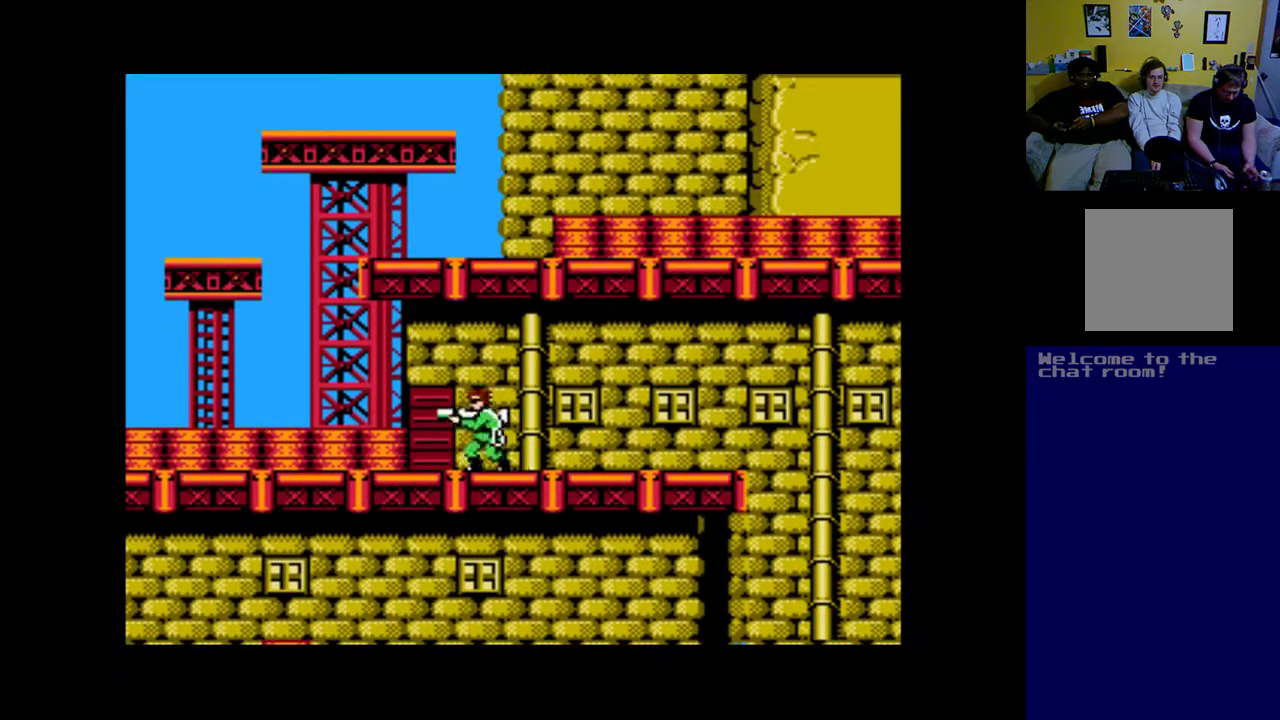
Gameplay with a controller (Xbox layout); each line is a JSON object with the inputs held at the frame after it. "events" lists button and stick changes between this image and that frame as [ms after this image, input, new state], when the widget could be followed in between.
{"buttons": ["DPAD_UP", "DPAD_RIGHT"], "left_stick": "center", "right_stick": "center", "events": [[17, "DPAD_RIGHT", "down"], [450, "DPAD_UP", "down"]]}
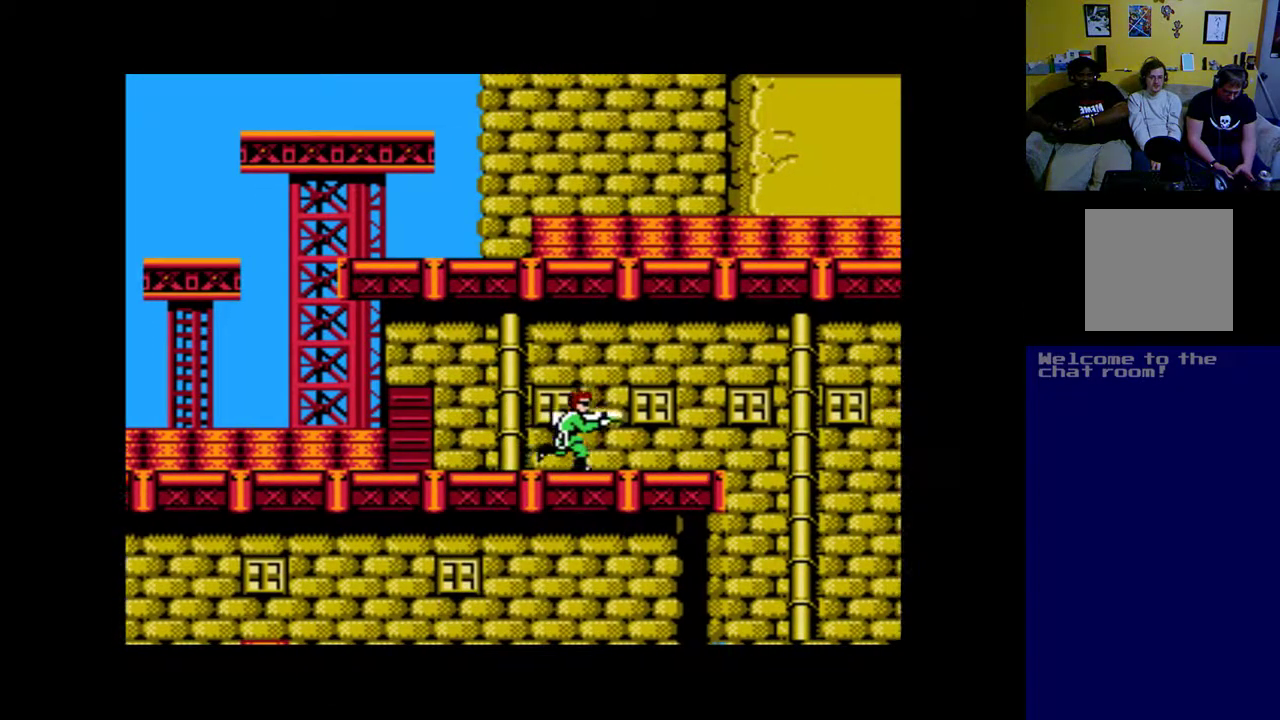
{"buttons": ["B", "DPAD_UP", "DPAD_RIGHT"], "left_stick": "center", "right_stick": "center", "events": [[183, "B", "down"]]}
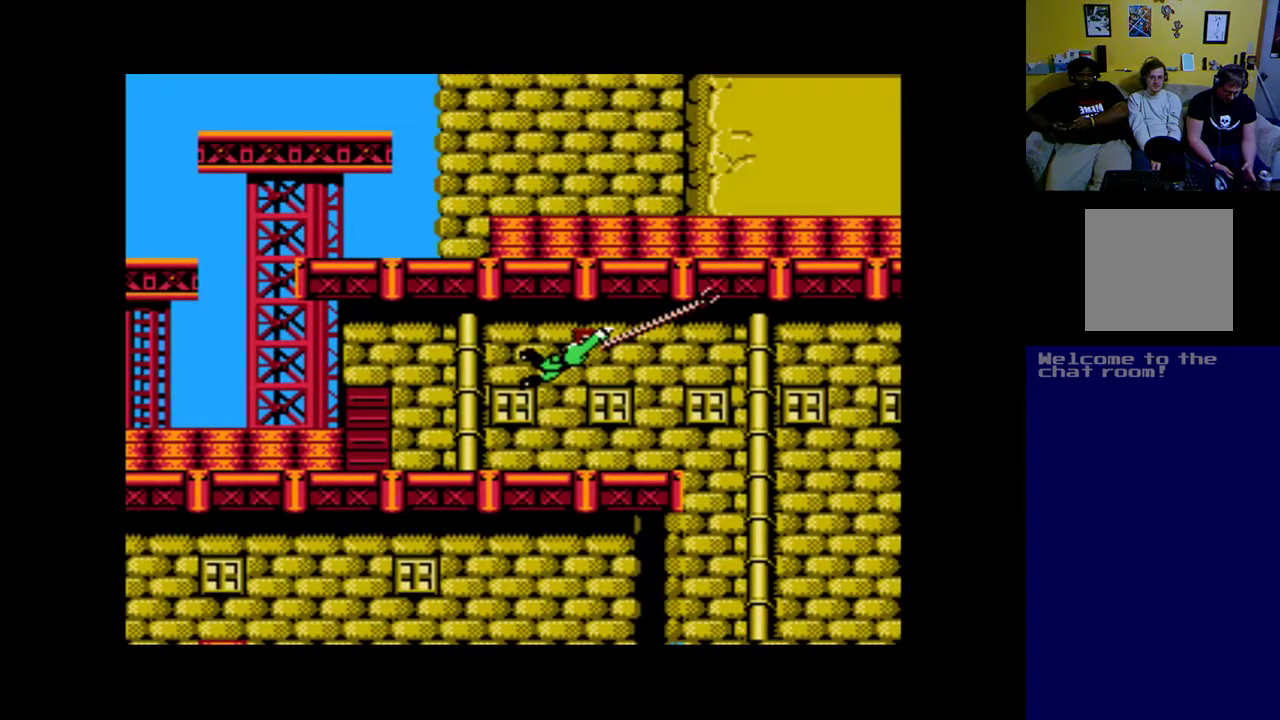
{"buttons": ["DPAD_RIGHT"], "left_stick": "center", "right_stick": "center", "events": [[250, "B", "up"], [350, "DPAD_UP", "up"]]}
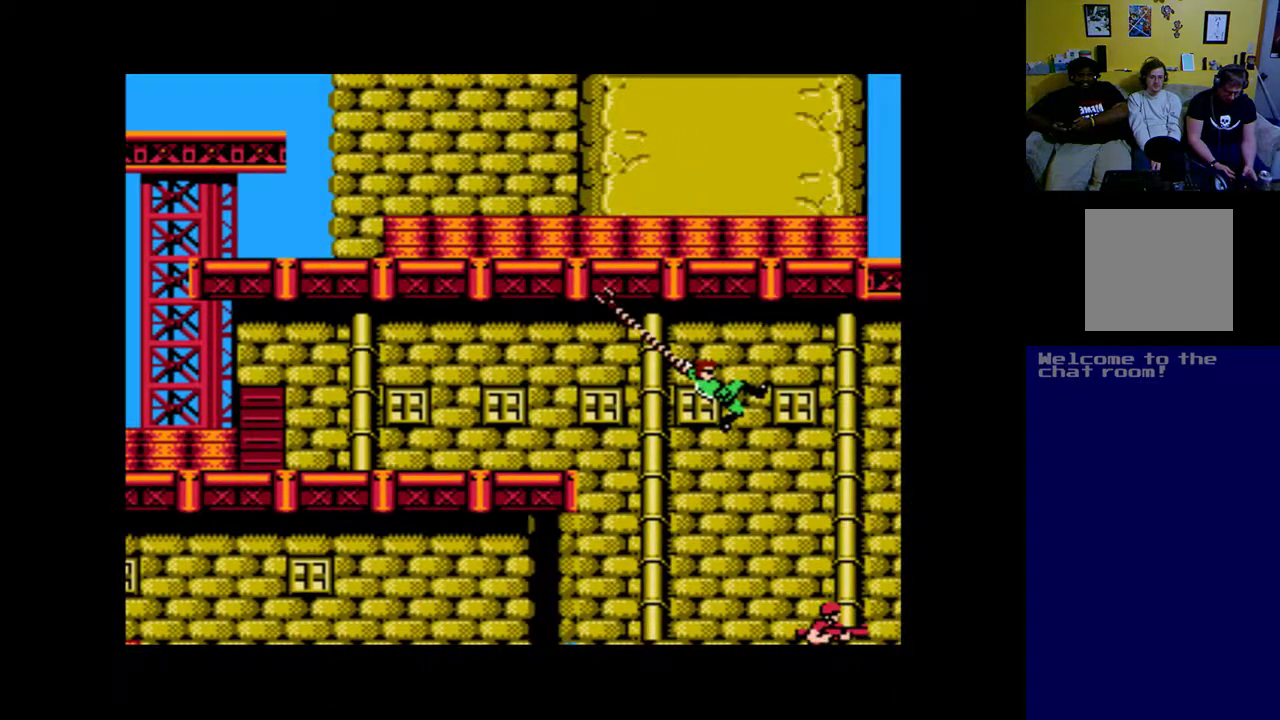
{"buttons": ["DPAD_RIGHT"], "left_stick": "center", "right_stick": "center", "events": [[183, "B", "down"], [350, "B", "up"]]}
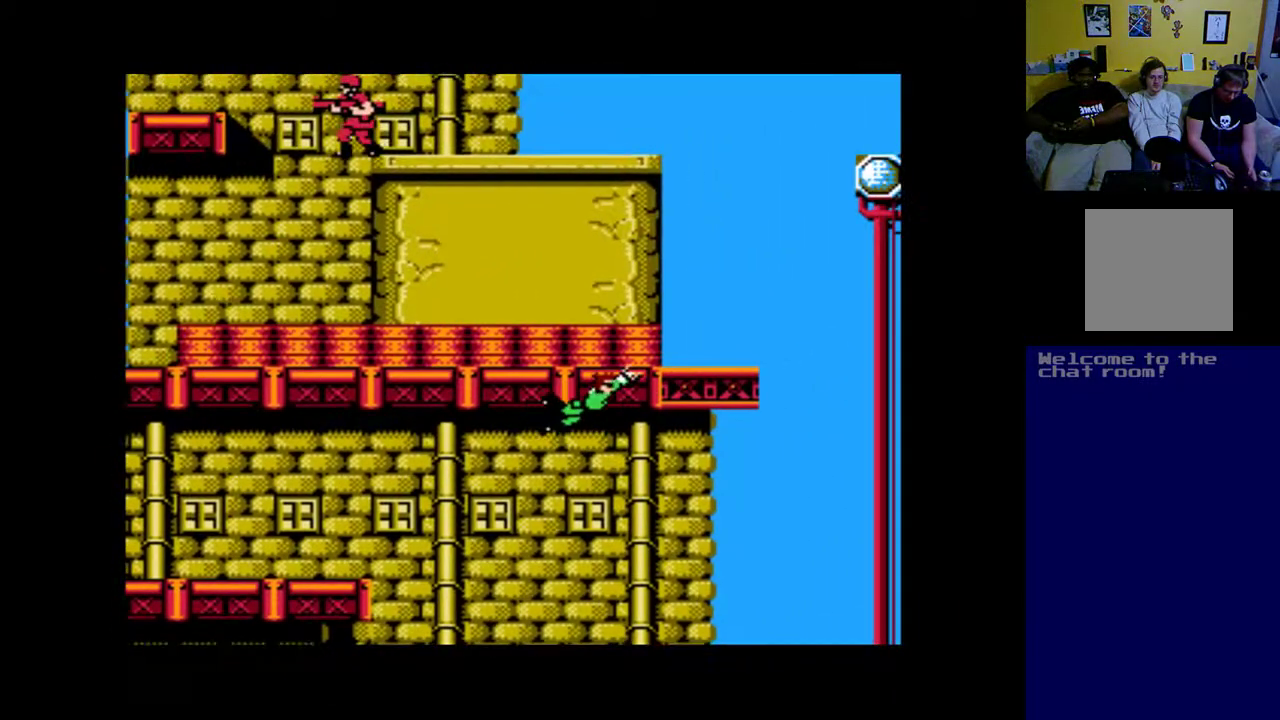
{"buttons": ["DPAD_UP"], "left_stick": "center", "right_stick": "center", "events": [[50, "B", "down"], [150, "DPAD_UP", "down"], [183, "B", "up"], [483, "DPAD_RIGHT", "up"]]}
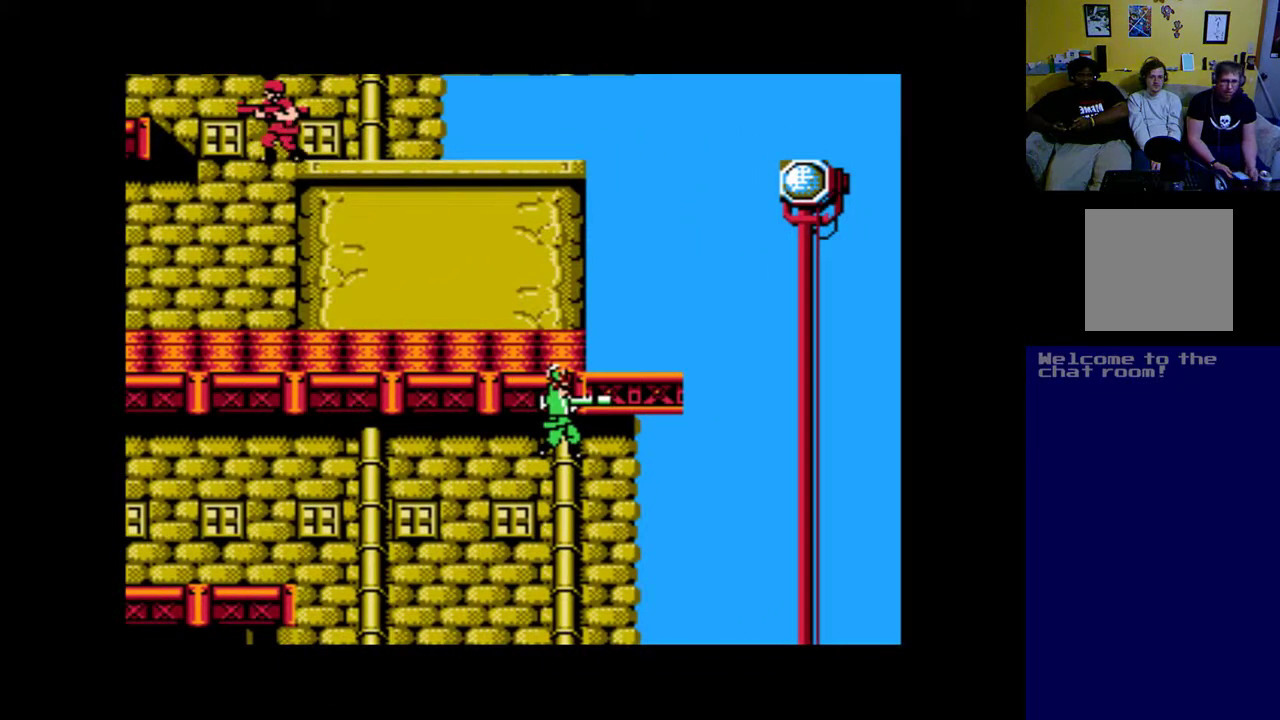
{"buttons": ["B", "DPAD_UP", "DPAD_LEFT"], "left_stick": "center", "right_stick": "center", "events": [[217, "DPAD_LEFT", "down"], [350, "B", "down"]]}
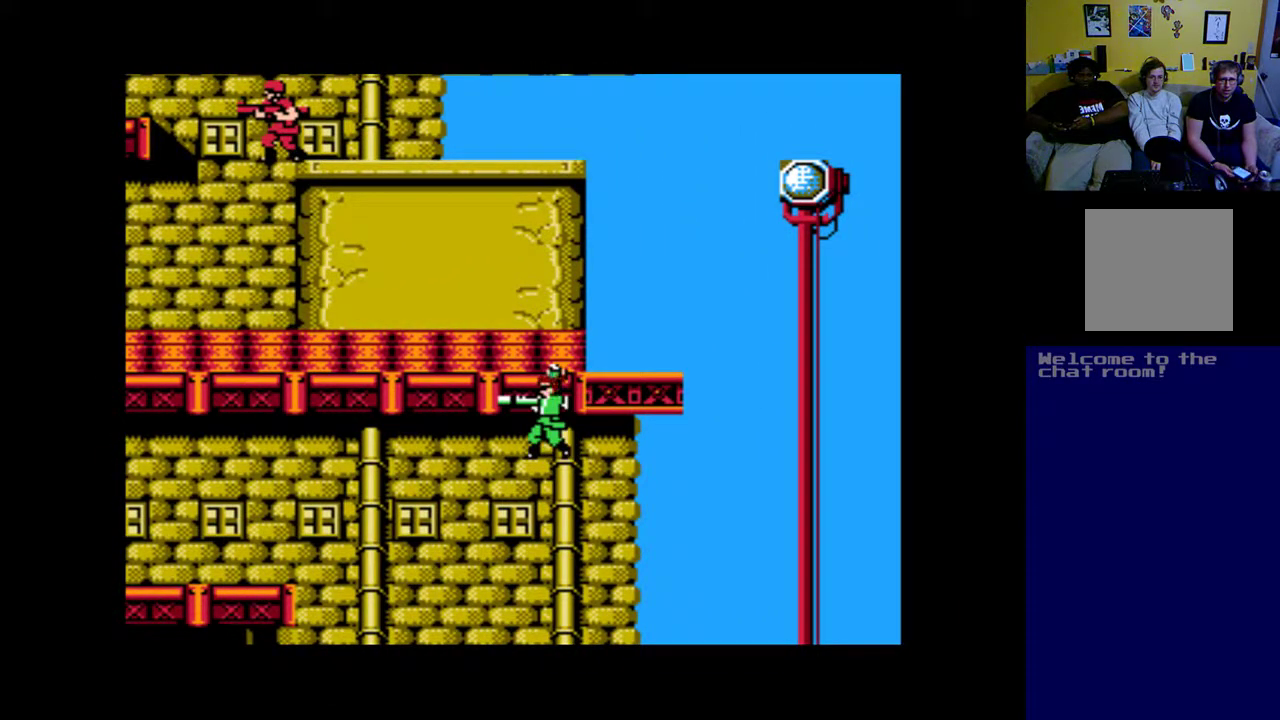
{"buttons": ["B", "DPAD_DOWN"], "left_stick": "center", "right_stick": "center", "events": [[217, "B", "up"], [217, "DPAD_LEFT", "up"], [350, "DPAD_DOWN", "down"], [350, "DPAD_UP", "up"], [450, "B", "down"]]}
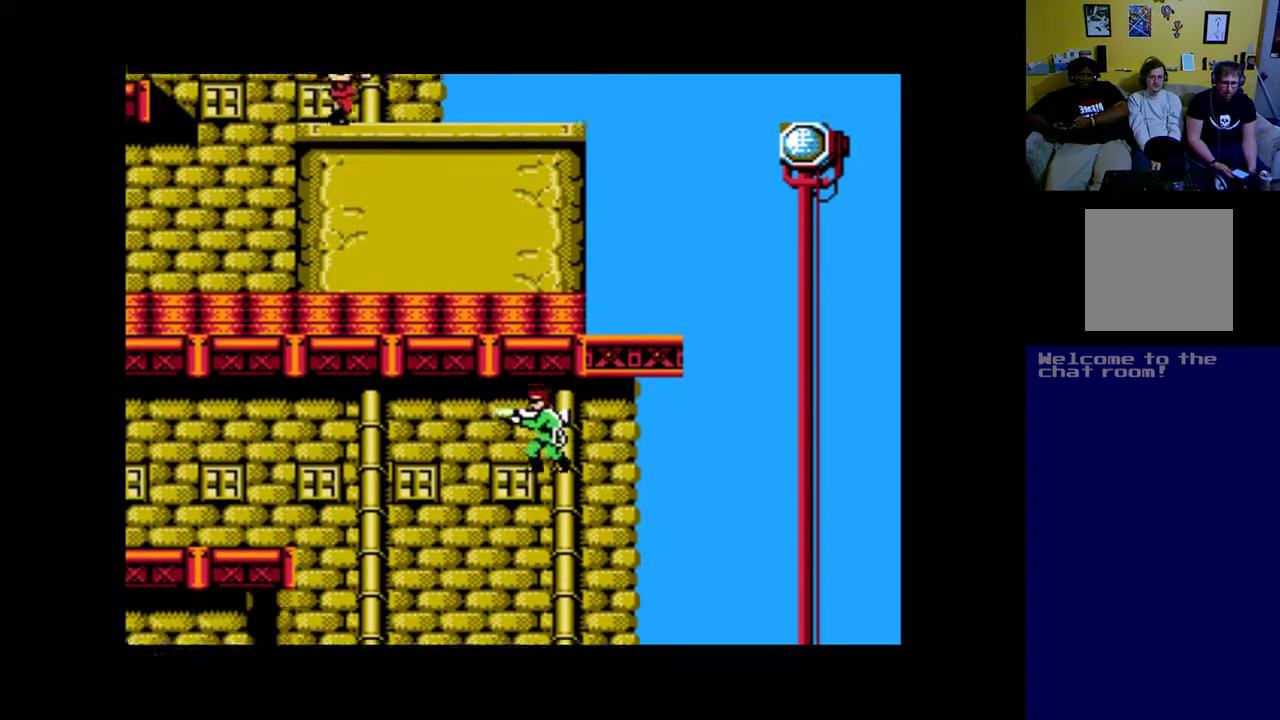
{"buttons": ["DPAD_UP"], "left_stick": "center", "right_stick": "center", "events": [[117, "B", "up"], [183, "B", "down"], [183, "DPAD_DOWN", "up"], [183, "DPAD_LEFT", "down"], [217, "DPAD_UP", "down"], [283, "DPAD_LEFT", "up"], [383, "B", "up"]]}
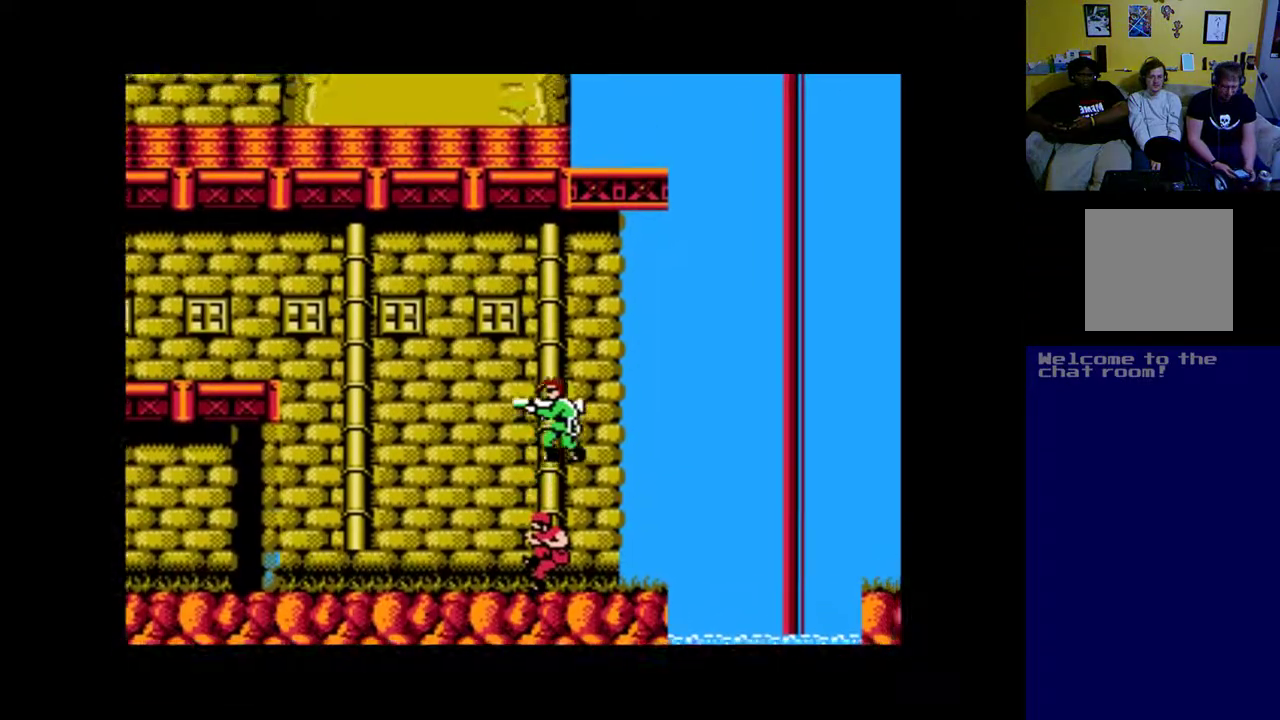
{"buttons": ["DPAD_LEFT"], "left_stick": "center", "right_stick": "center", "events": [[50, "B", "down"], [150, "B", "up"], [150, "DPAD_LEFT", "down"], [417, "DPAD_UP", "up"]]}
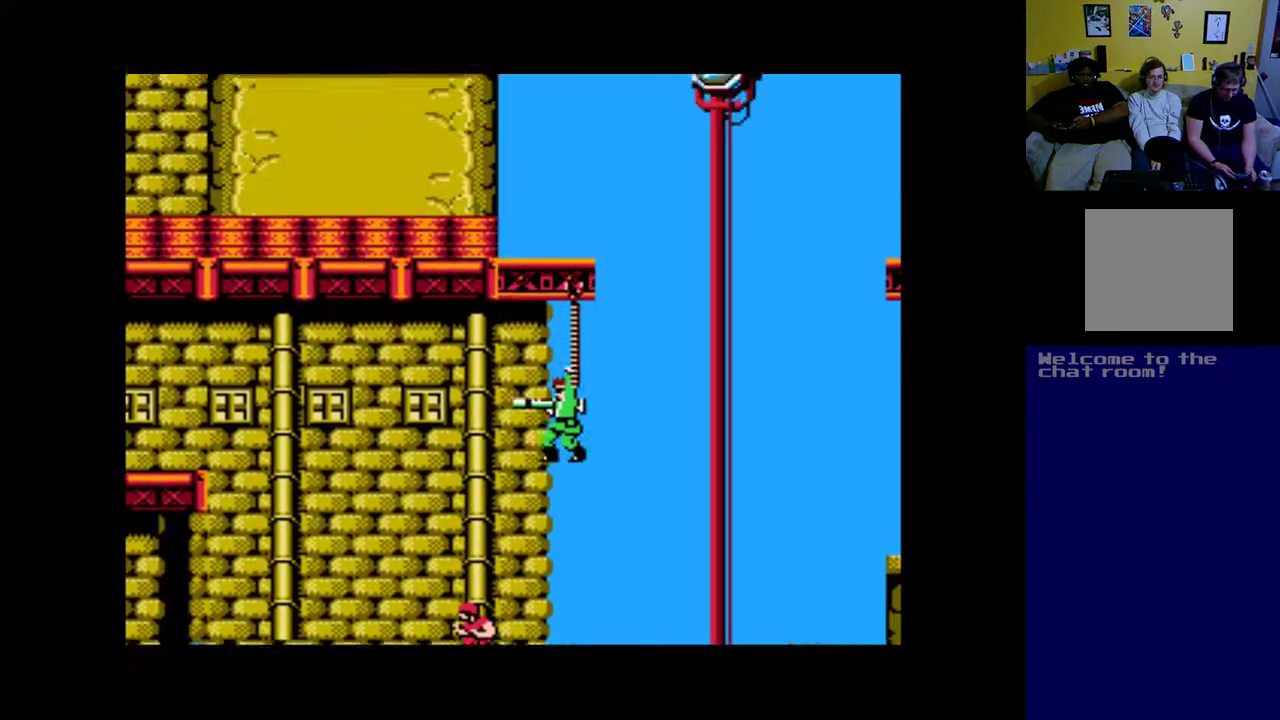
{"buttons": ["B", "DPAD_UP"], "left_stick": "center", "right_stick": "center", "events": [[317, "DPAD_LEFT", "up"], [317, "DPAD_UP", "down"], [350, "DPAD_UP", "up"], [417, "DPAD_UP", "down"], [450, "B", "down"]]}
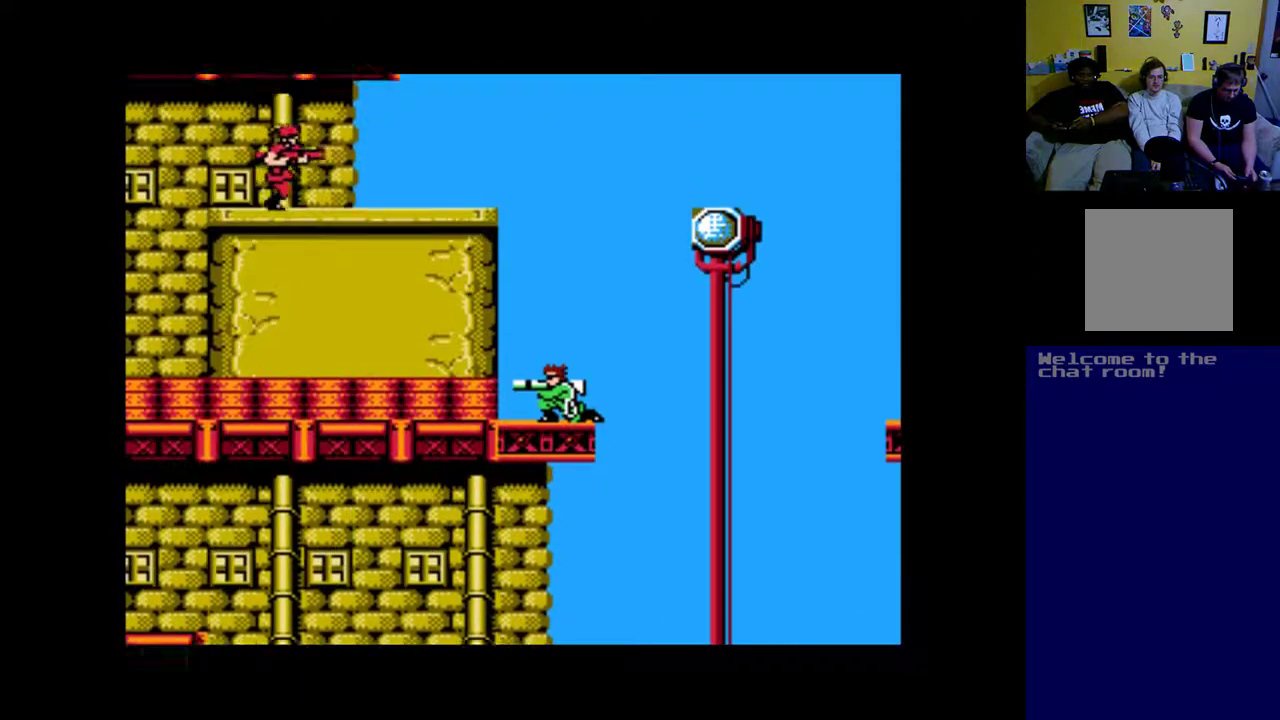
{"buttons": [], "left_stick": "center", "right_stick": "center", "events": [[150, "B", "up"], [317, "DPAD_LEFT", "down"], [417, "DPAD_UP", "up"], [450, "DPAD_LEFT", "up"]]}
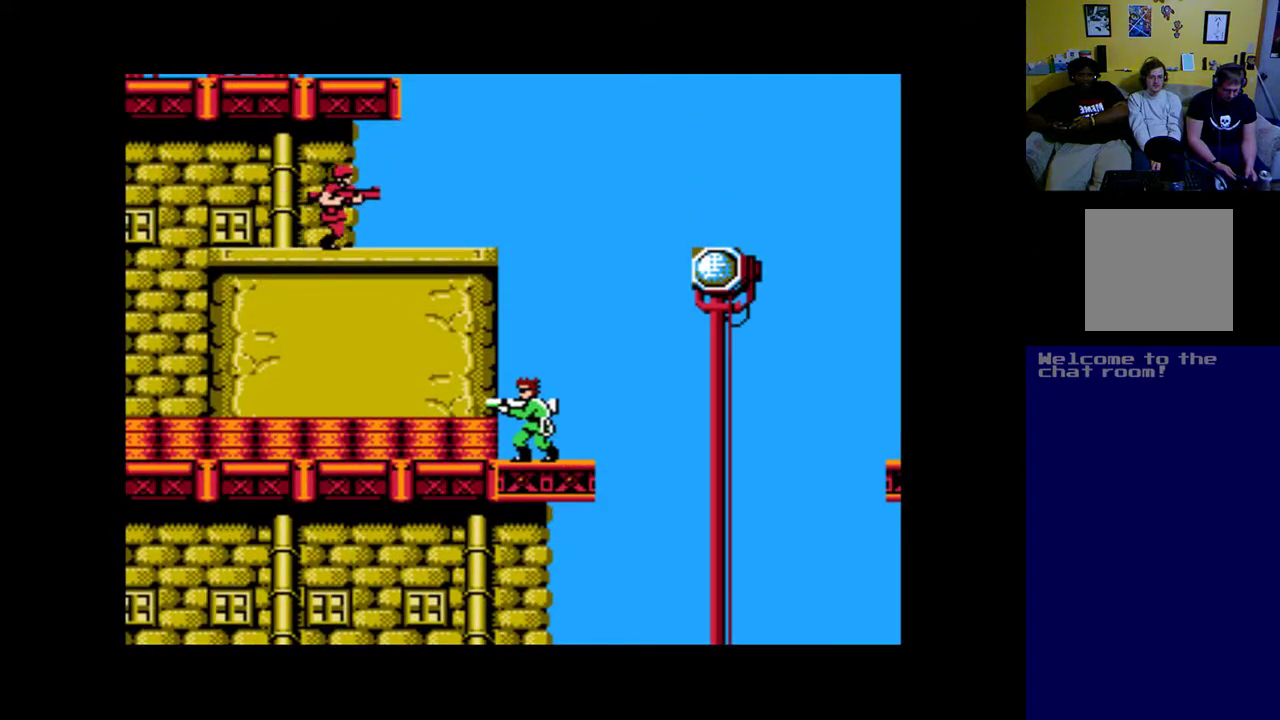
{"buttons": ["B", "DPAD_LEFT"], "left_stick": "center", "right_stick": "center", "events": [[83, "DPAD_LEFT", "down"], [283, "B", "down"]]}
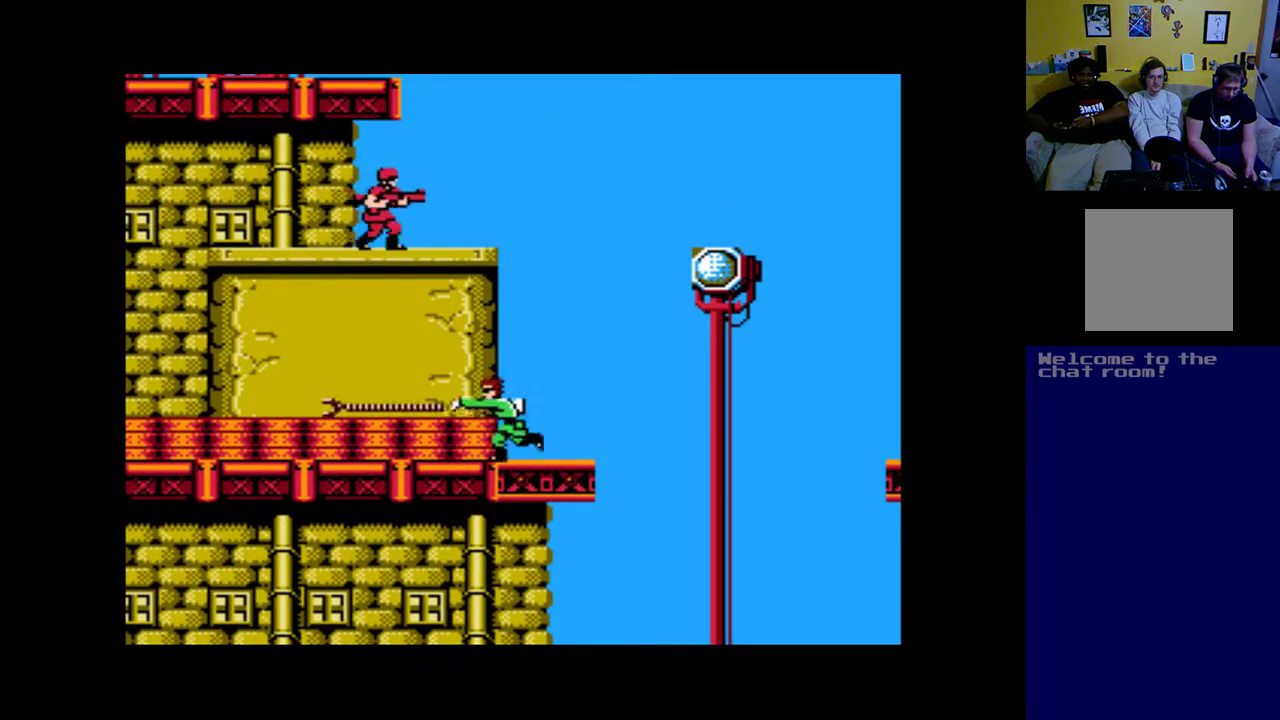
{"buttons": [], "left_stick": "center", "right_stick": "center", "events": [[83, "B", "up"], [117, "DPAD_LEFT", "up"]]}
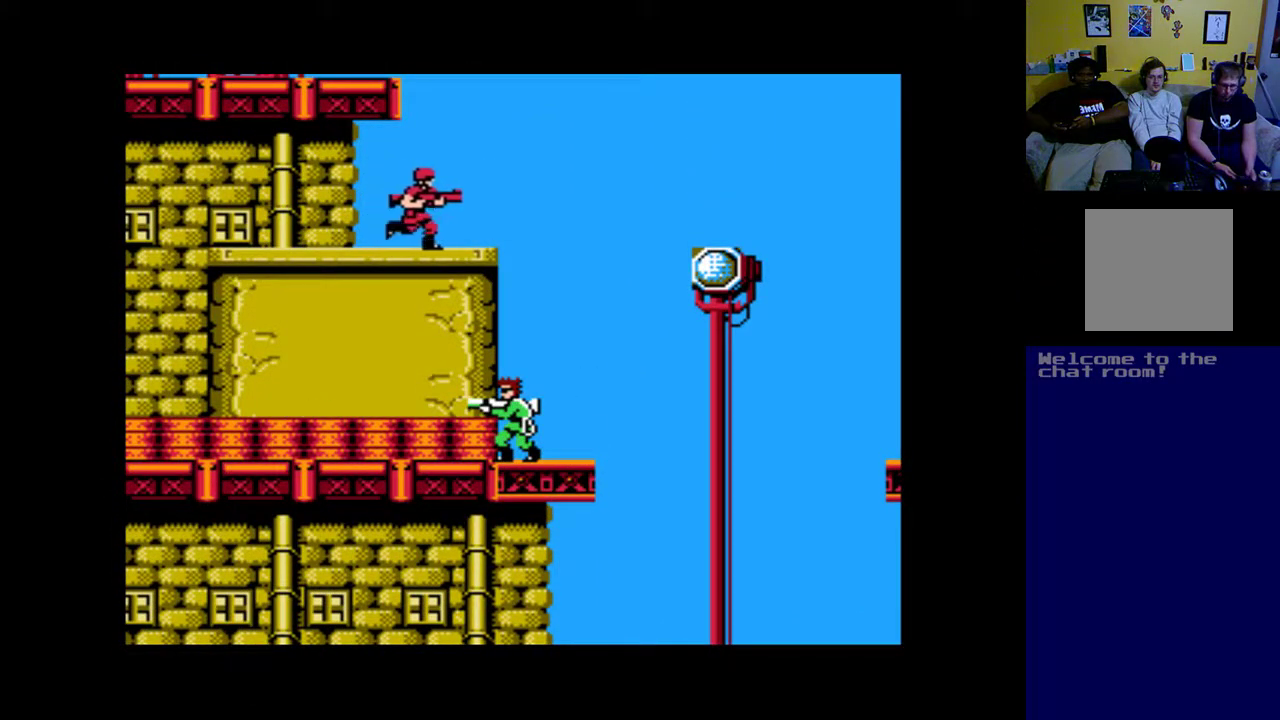
{"buttons": [], "left_stick": "center", "right_stick": "center", "events": [[17, "A", "down"], [50, "DPAD_UP", "down"], [150, "DPAD_LEFT", "down"], [217, "DPAD_LEFT", "up"], [283, "A", "up"], [383, "DPAD_UP", "up"]]}
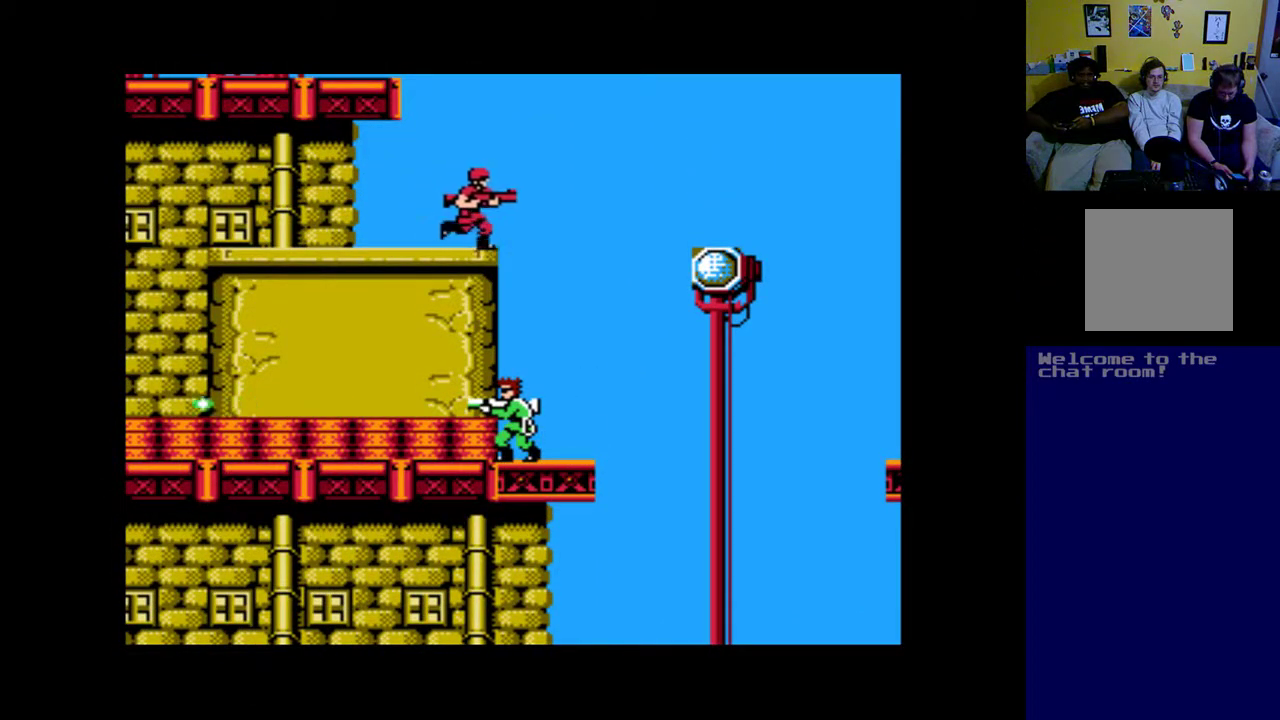
{"buttons": ["A", "DPAD_UP"], "left_stick": "center", "right_stick": "center", "events": [[50, "DPAD_UP", "down"], [150, "B", "down"], [250, "B", "up"], [417, "A", "down"]]}
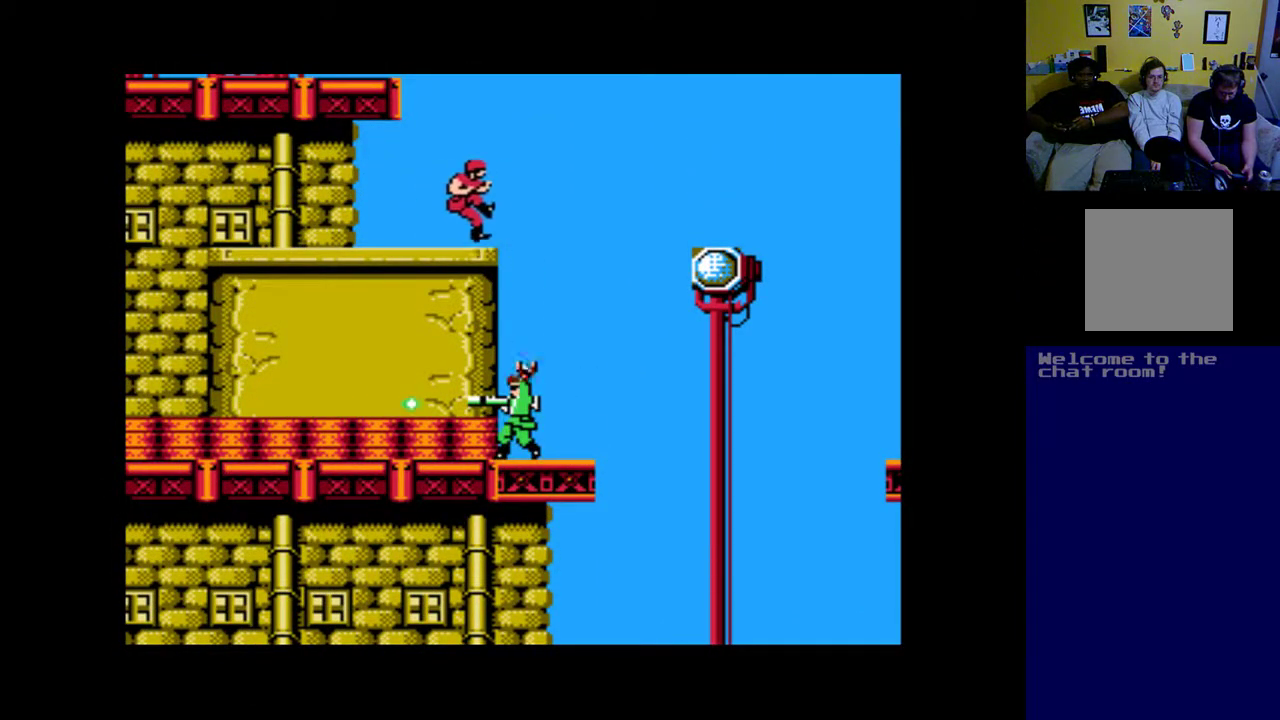
{"buttons": [], "left_stick": "center", "right_stick": "center", "events": [[50, "A", "up"], [183, "A", "down"], [283, "A", "up"], [417, "DPAD_UP", "up"]]}
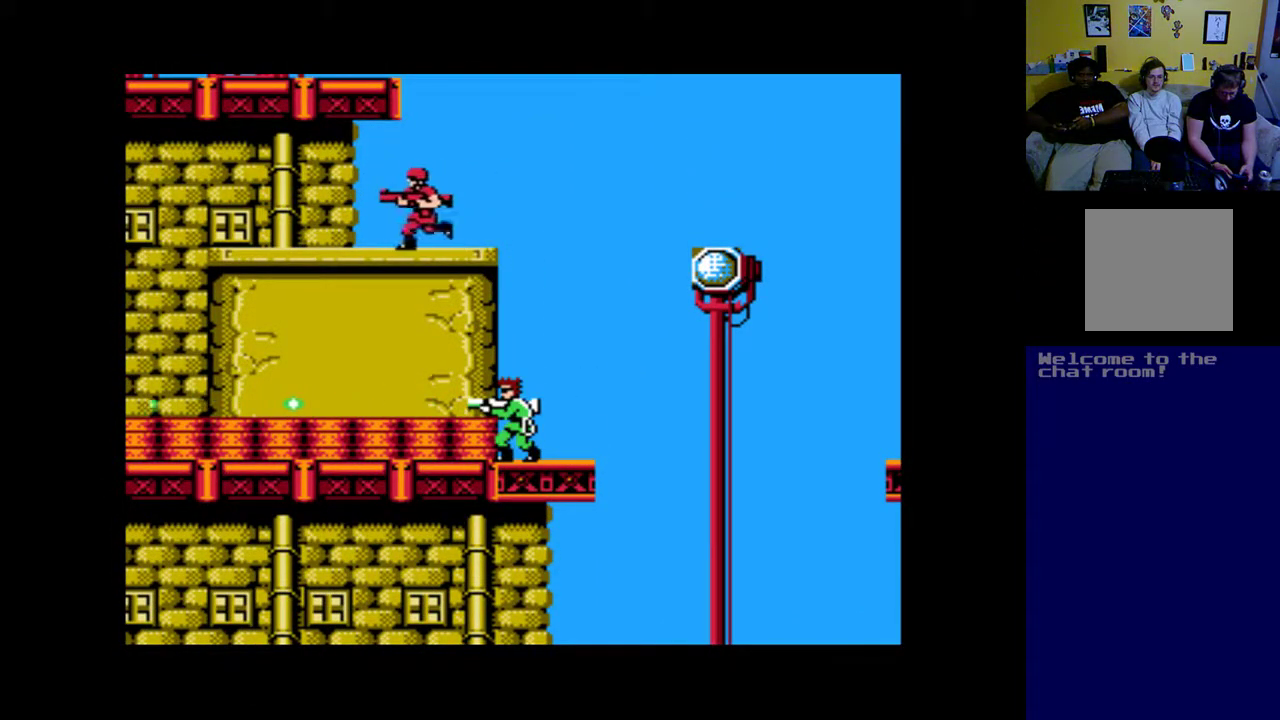
{"buttons": ["DPAD_UP"], "left_stick": "center", "right_stick": "center", "events": [[383, "DPAD_UP", "down"]]}
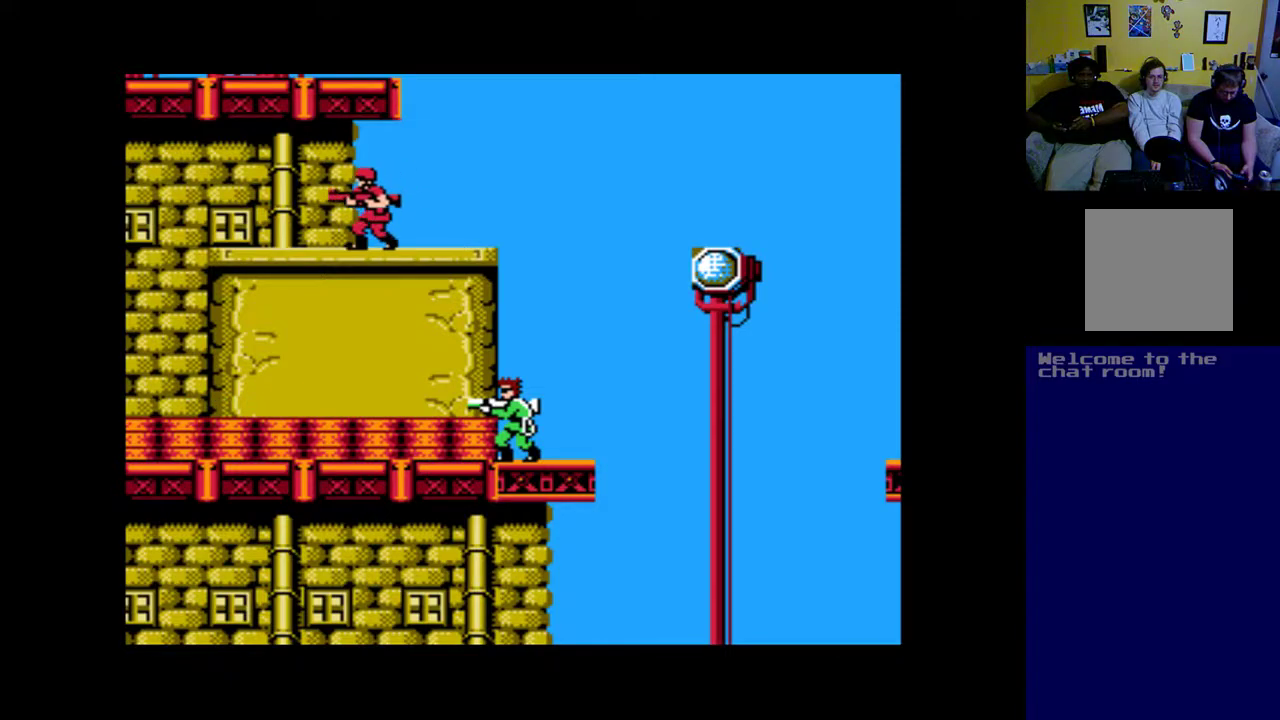
{"buttons": ["B", "DPAD_UP", "DPAD_LEFT"], "left_stick": "center", "right_stick": "center", "events": [[83, "B", "down"], [150, "DPAD_LEFT", "down"], [150, "DPAD_UP", "up"], [383, "DPAD_UP", "down"]]}
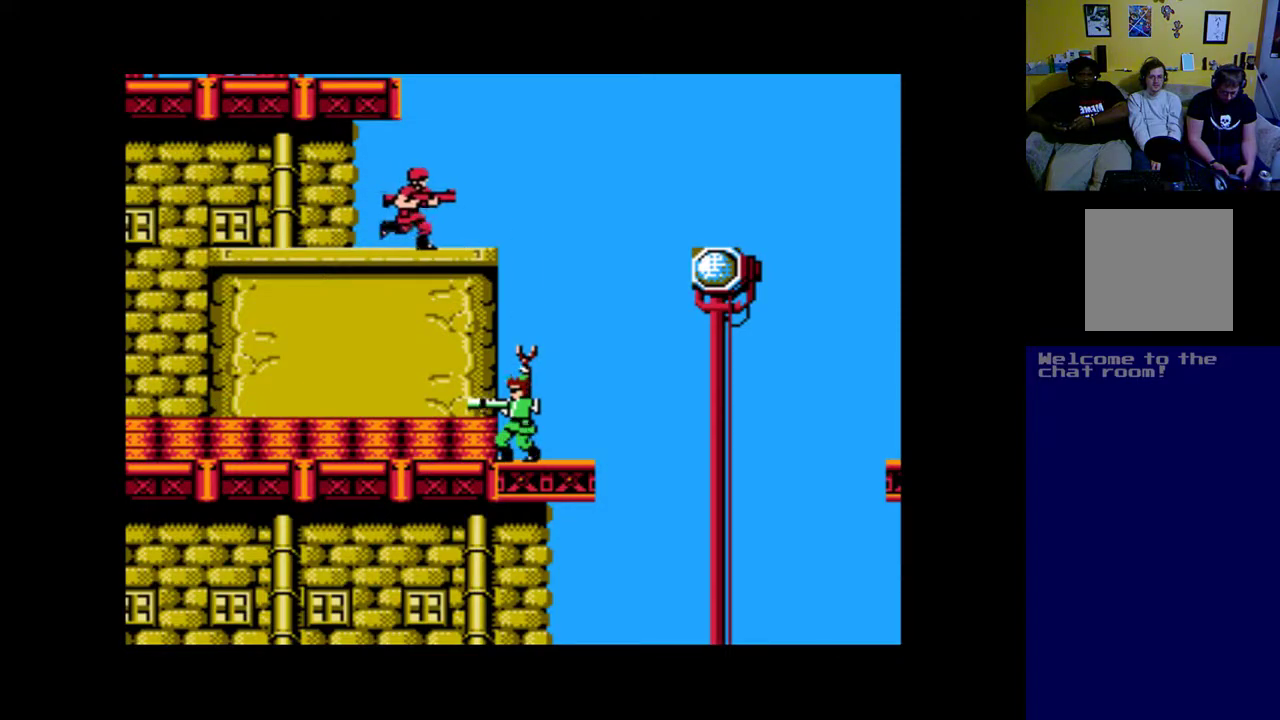
{"buttons": ["A", "DPAD_UP"], "left_stick": "center", "right_stick": "center", "events": [[17, "B", "up"], [17, "DPAD_UP", "up"], [83, "DPAD_LEFT", "up"], [283, "B", "down"], [350, "DPAD_UP", "down"], [383, "B", "up"], [483, "A", "down"]]}
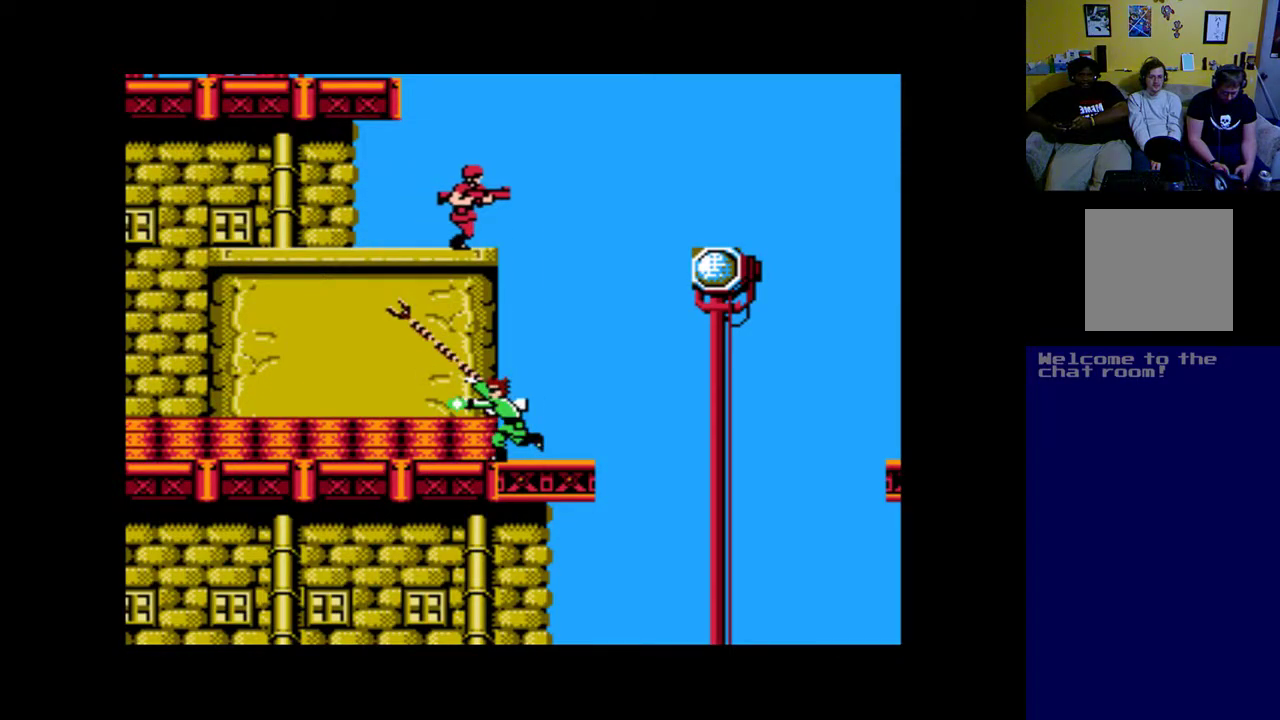
{"buttons": ["DPAD_UP"], "left_stick": "center", "right_stick": "center", "events": [[150, "A", "up"], [250, "A", "down"], [350, "A", "up"]]}
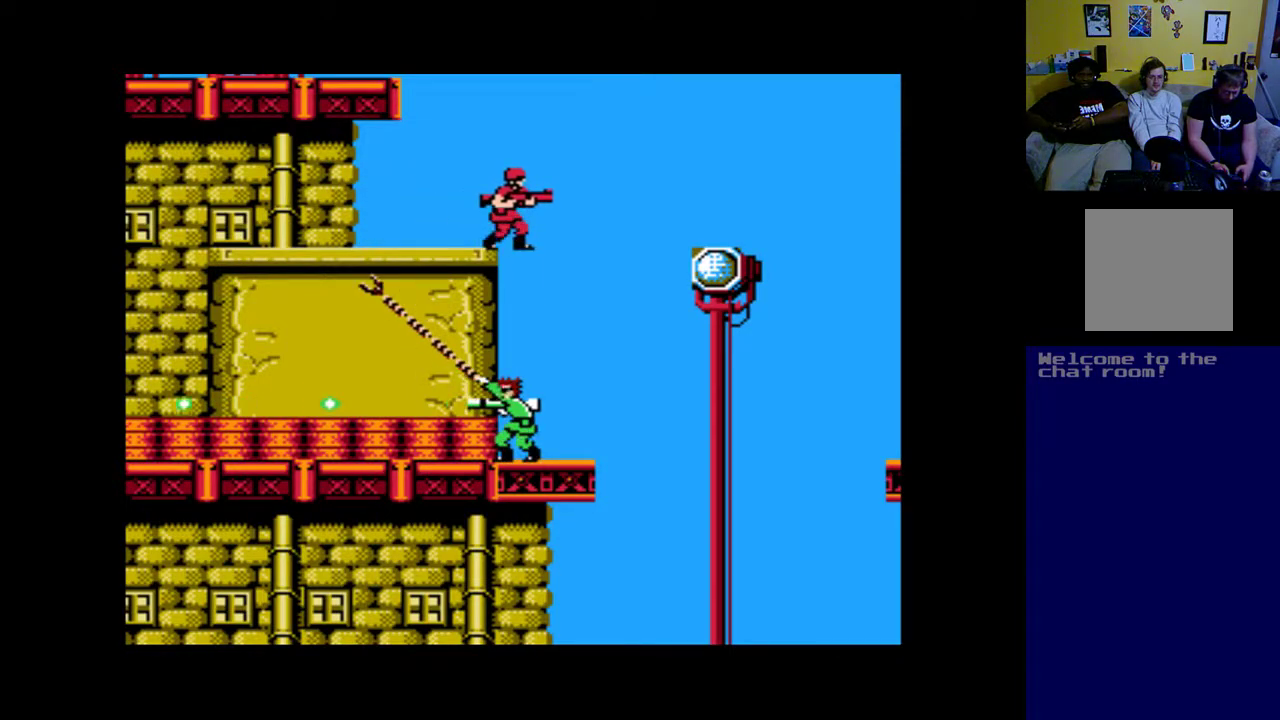
{"buttons": ["B", "DPAD_LEFT"], "left_stick": "center", "right_stick": "center", "events": [[117, "DPAD_LEFT", "down"], [150, "B", "down"], [150, "DPAD_UP", "up"], [317, "B", "up"], [483, "B", "down"]]}
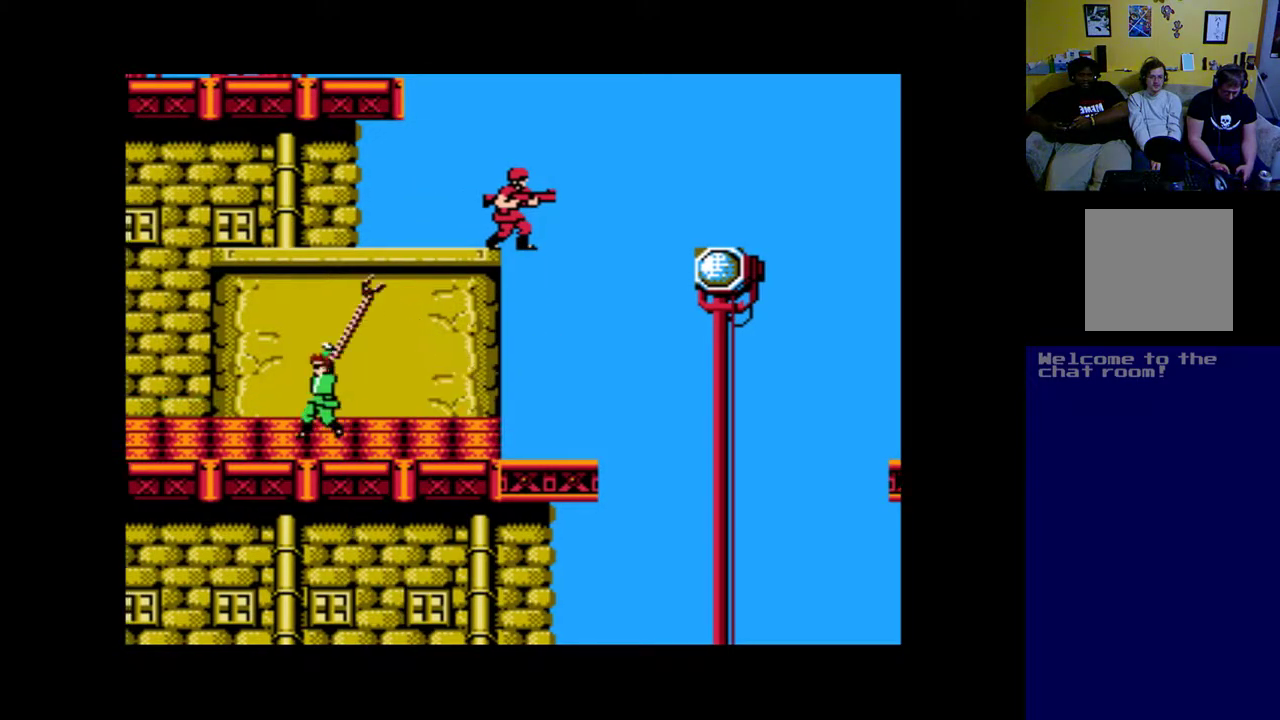
{"buttons": [], "left_stick": "center", "right_stick": "center", "events": [[117, "B", "up"], [317, "B", "down"], [383, "DPAD_LEFT", "up"], [417, "B", "up"]]}
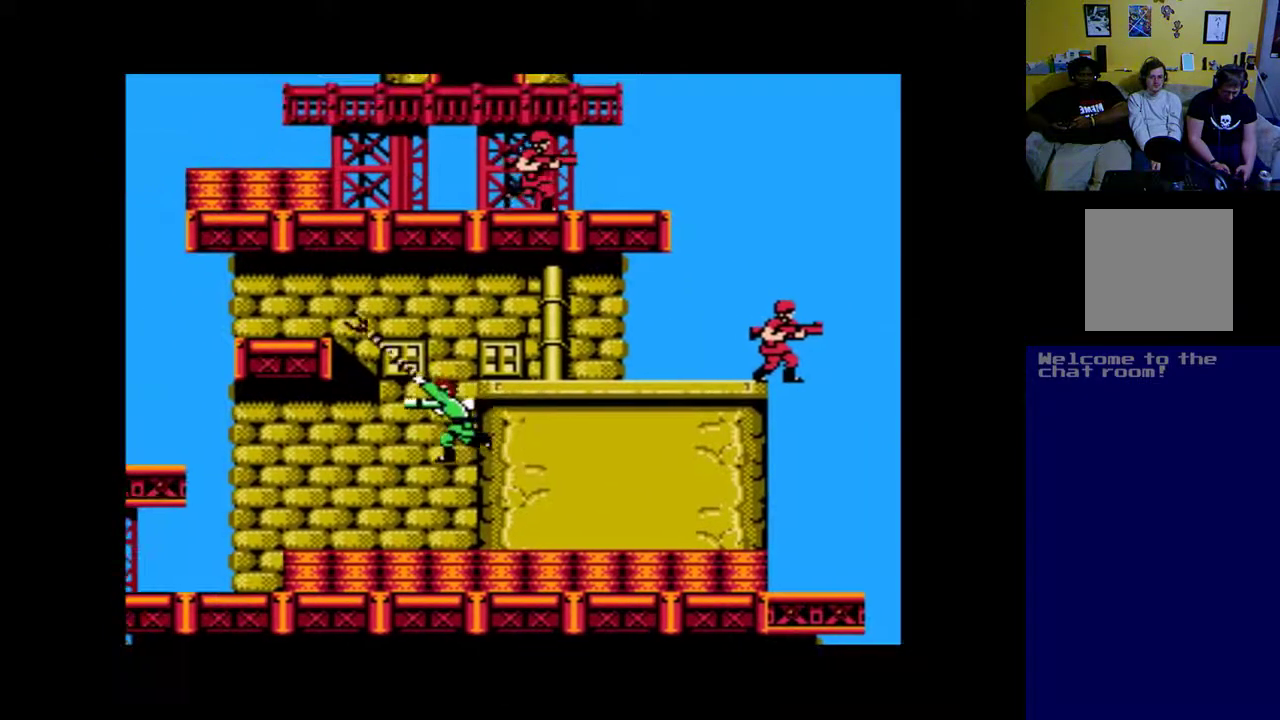
{"buttons": [], "left_stick": "center", "right_stick": "center", "events": [[350, "DPAD_RIGHT", "down"], [483, "DPAD_RIGHT", "up"]]}
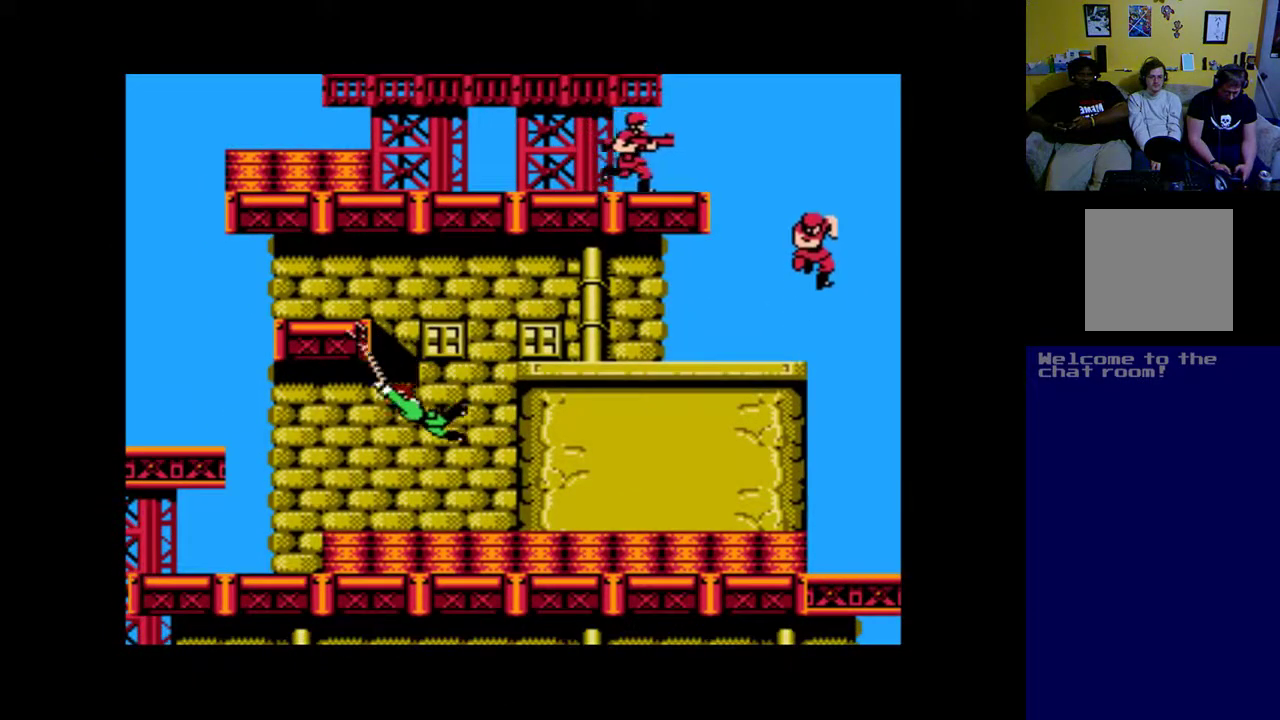
{"buttons": ["B", "DPAD_RIGHT"], "left_stick": "center", "right_stick": "center", "events": [[317, "DPAD_RIGHT", "down"], [450, "B", "down"]]}
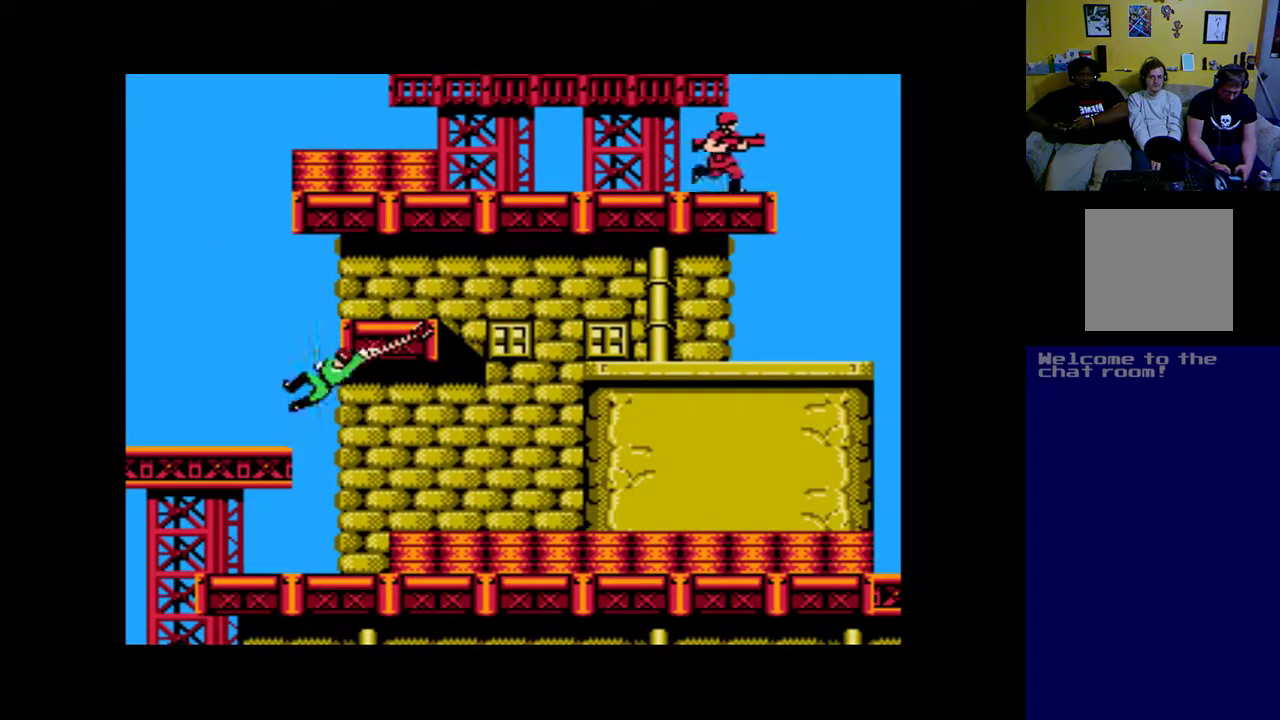
{"buttons": ["DPAD_UP"], "left_stick": "center", "right_stick": "center", "events": [[117, "B", "up"], [283, "B", "down"], [283, "DPAD_RIGHT", "up"], [283, "DPAD_UP", "down"], [483, "B", "up"]]}
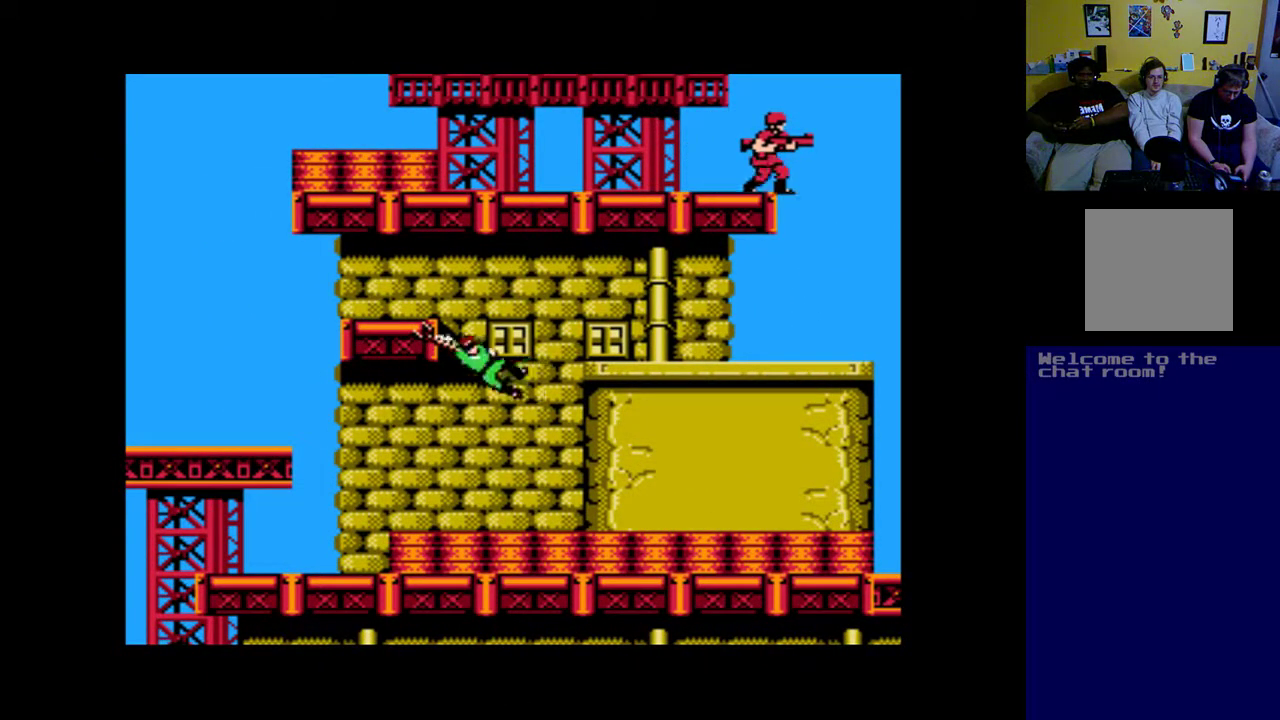
{"buttons": ["B", "DPAD_UP"], "left_stick": "center", "right_stick": "center", "events": [[83, "B", "down"], [250, "B", "up"], [383, "B", "down"]]}
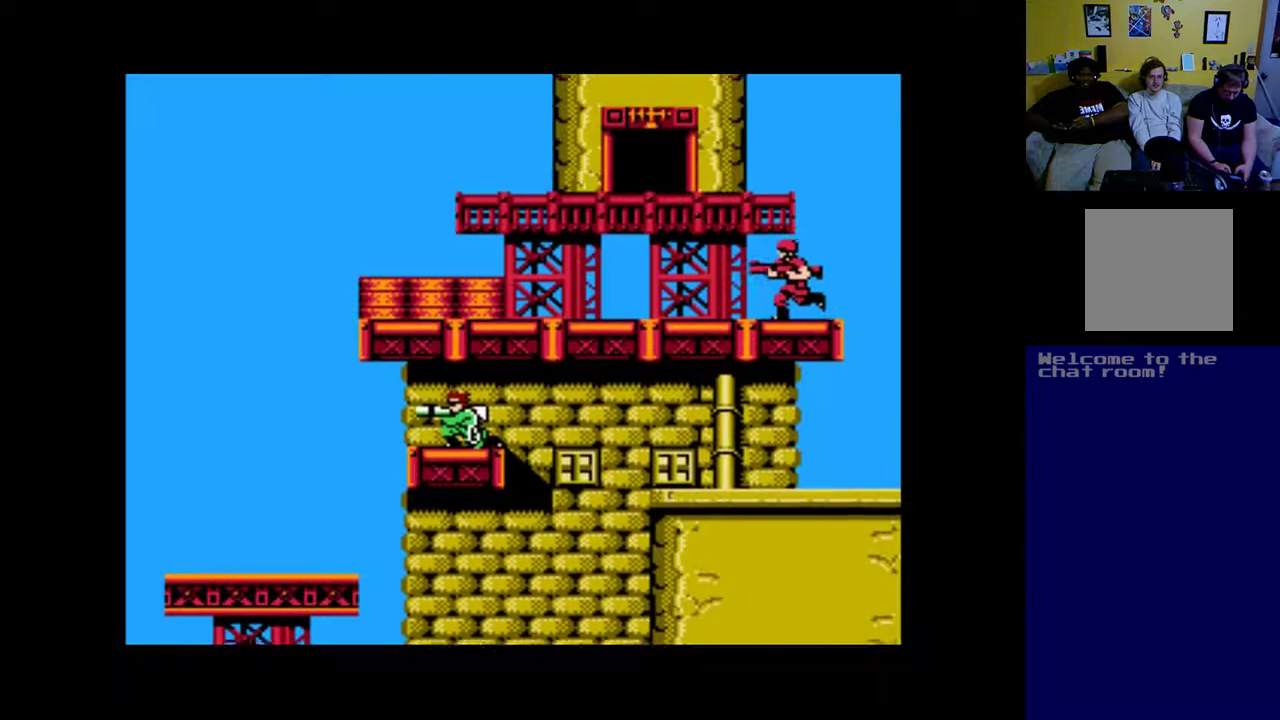
{"buttons": [], "left_stick": "center", "right_stick": "center", "events": [[50, "B", "up"], [383, "DPAD_UP", "up"]]}
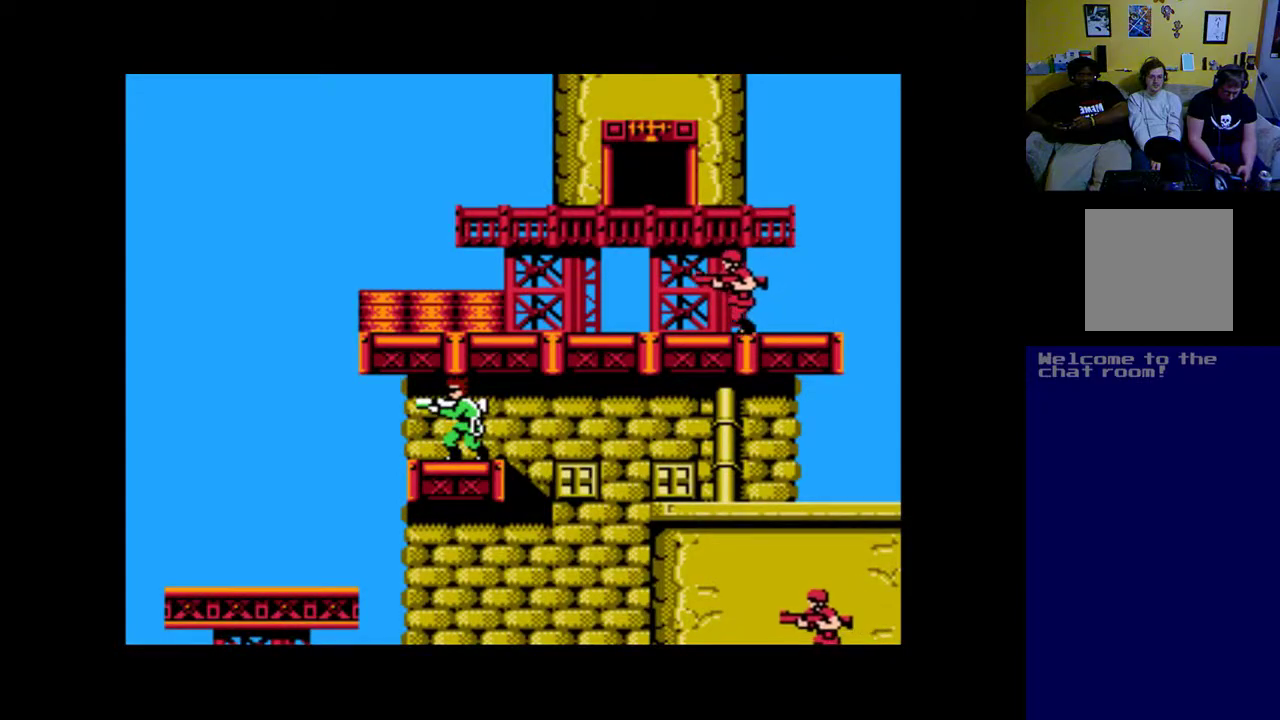
{"buttons": [], "left_stick": "center", "right_stick": "center", "events": [[150, "DPAD_RIGHT", "down"], [283, "DPAD_RIGHT", "up"]]}
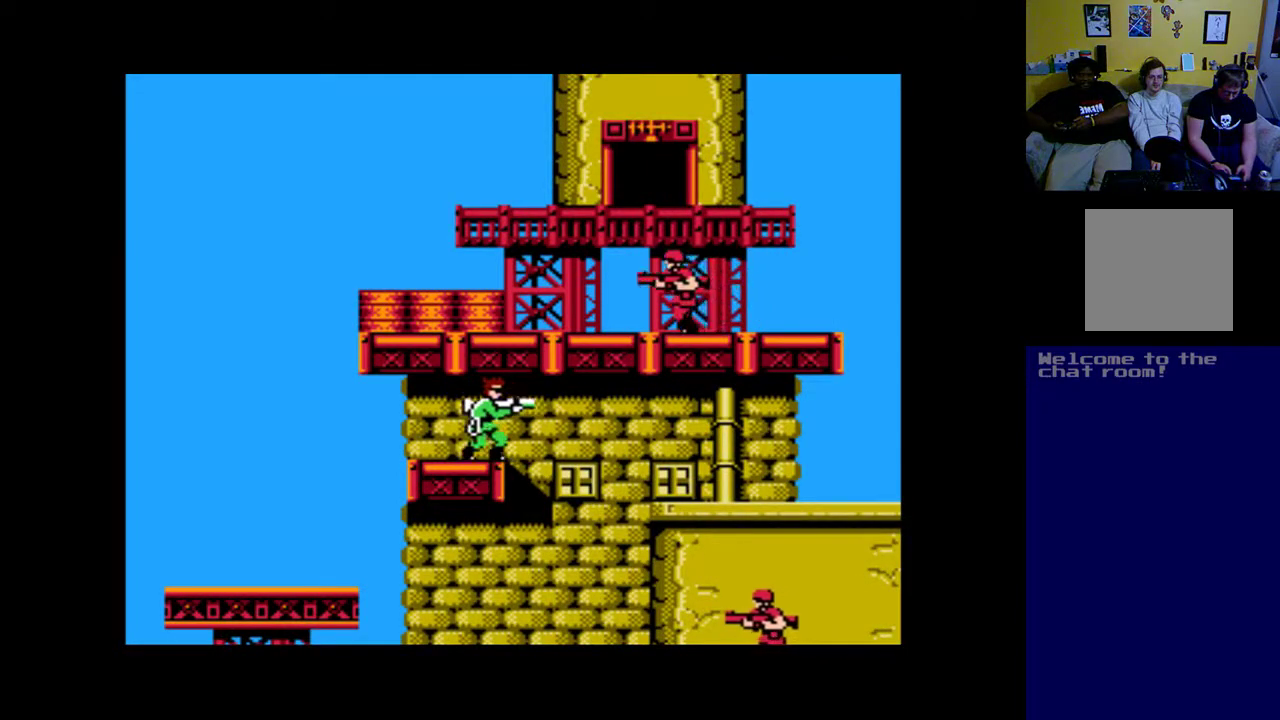
{"buttons": ["DPAD_UP", "DPAD_RIGHT"], "left_stick": "center", "right_stick": "center", "events": [[50, "B", "down"], [50, "DPAD_UP", "down"], [217, "B", "up"], [317, "B", "down"], [417, "B", "up"], [450, "DPAD_RIGHT", "down"]]}